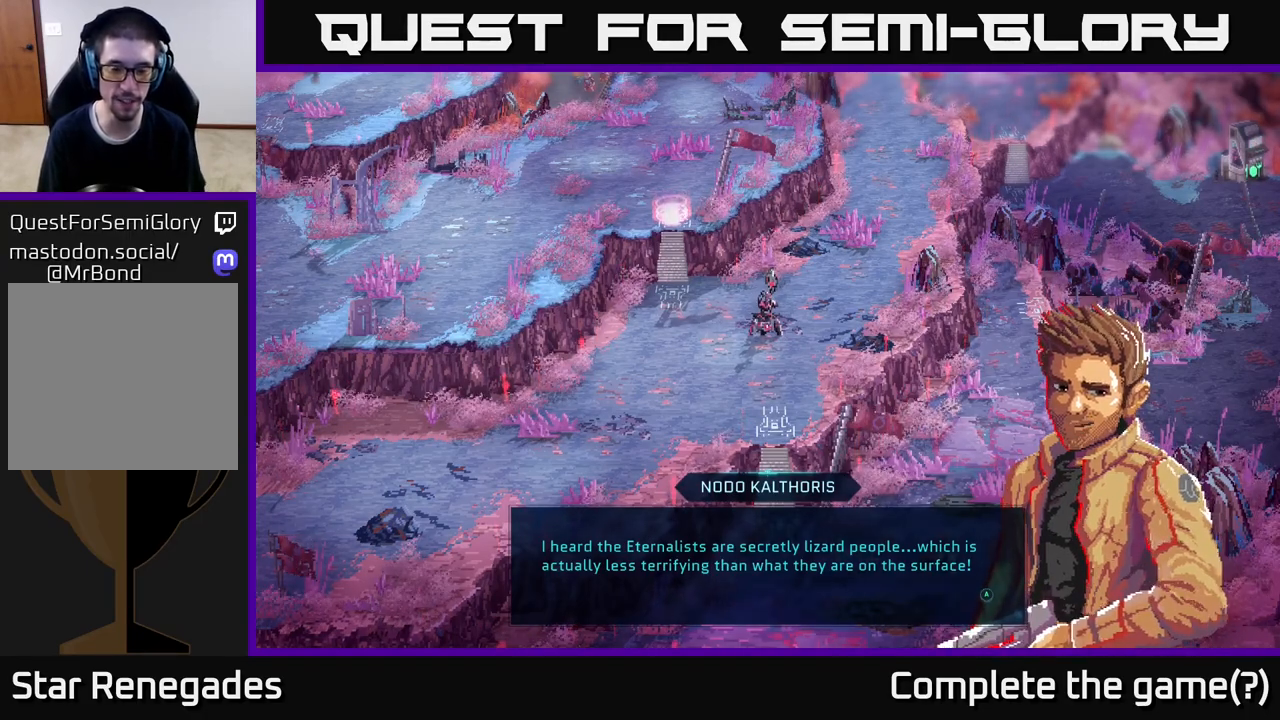
Gameplay with a controller (Xbox layout); each line is a JSON object with the inputs held at the frame after it. "events" lists button and stick changes between this image and that frame as [ms after this image, input, new state], when the widget could be followed in between.
{"buttons": ["A"], "left_stick": "center", "right_stick": "center", "events": [[467, "A", "down"]]}
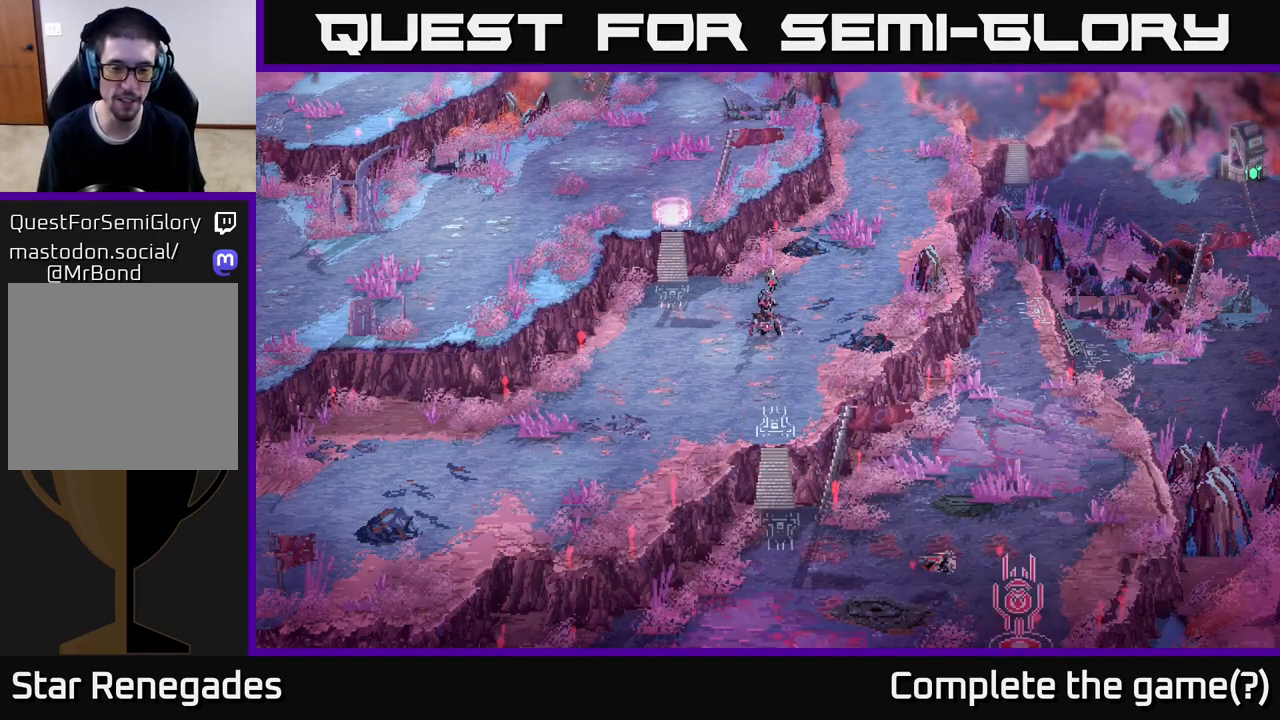
{"buttons": [], "left_stick": "center", "right_stick": "center", "events": [[117, "A", "up"]]}
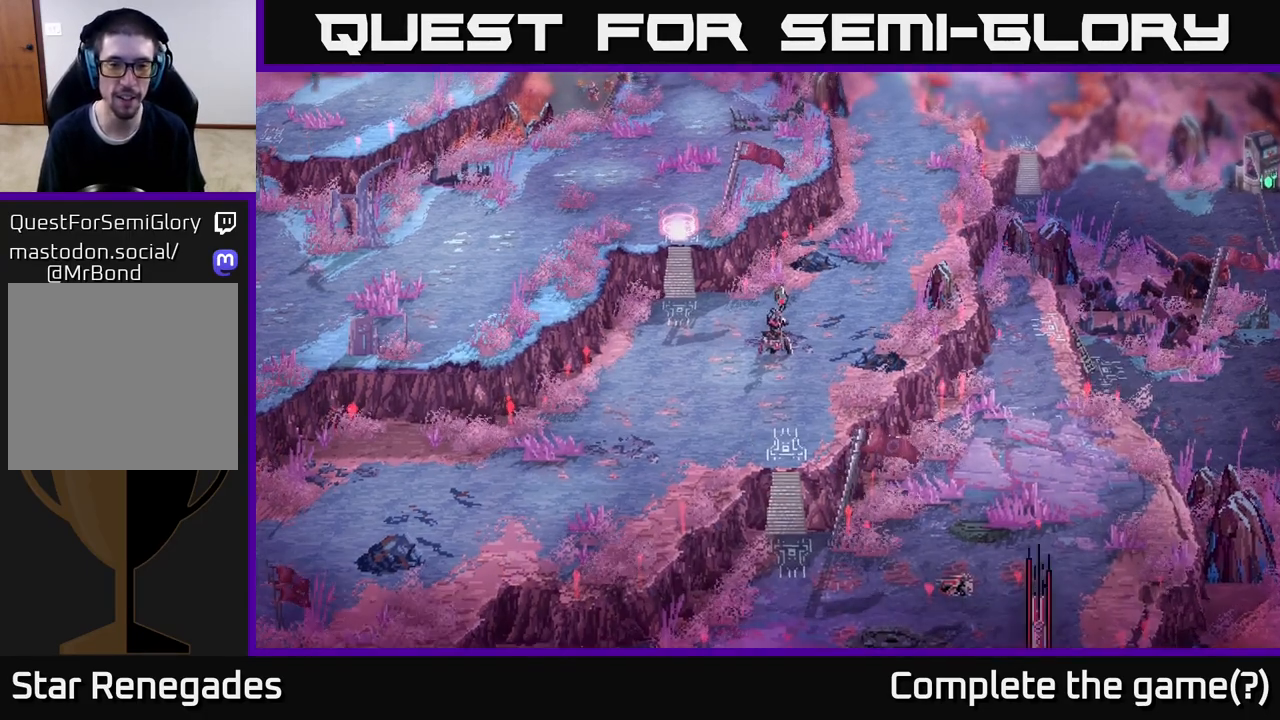
{"buttons": [], "left_stick": "down-left", "right_stick": "center", "events": [[200, "left_stick", "down-left"]]}
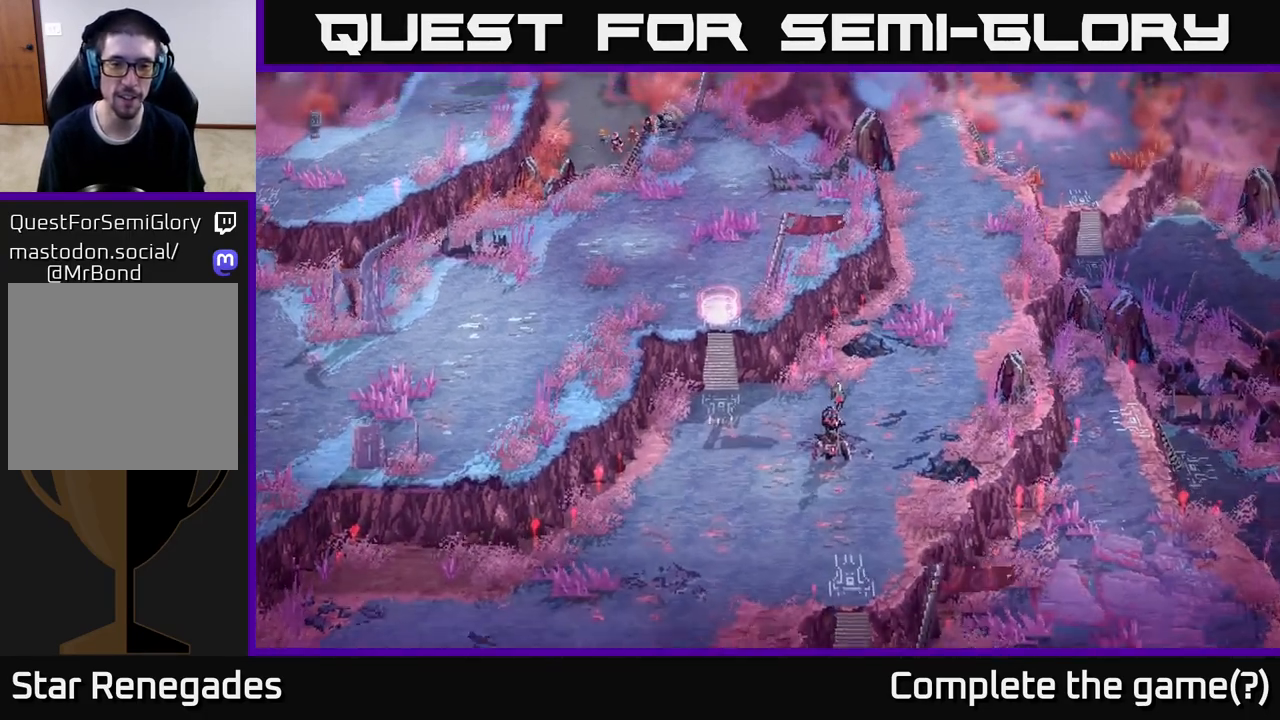
{"buttons": [], "left_stick": "center", "right_stick": "center", "events": [[167, "left_stick", "center"]]}
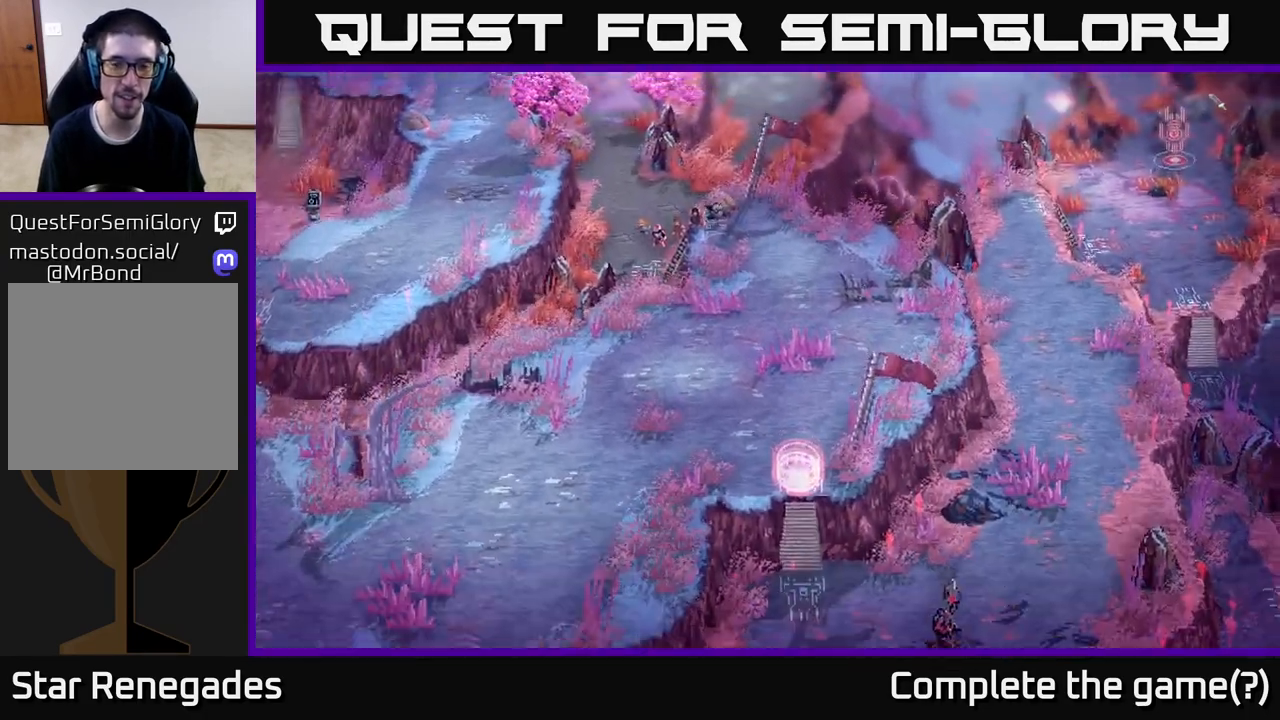
{"buttons": [], "left_stick": "center", "right_stick": "center", "events": []}
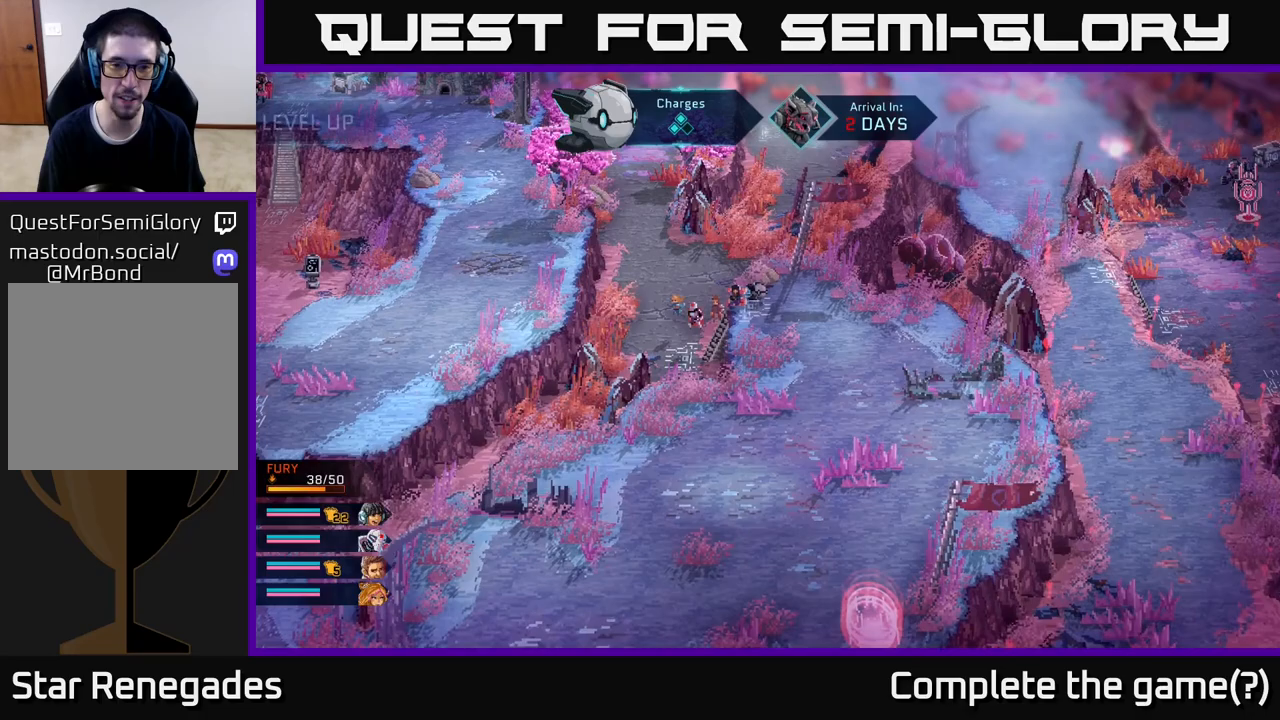
{"buttons": [], "left_stick": "center", "right_stick": "center", "events": []}
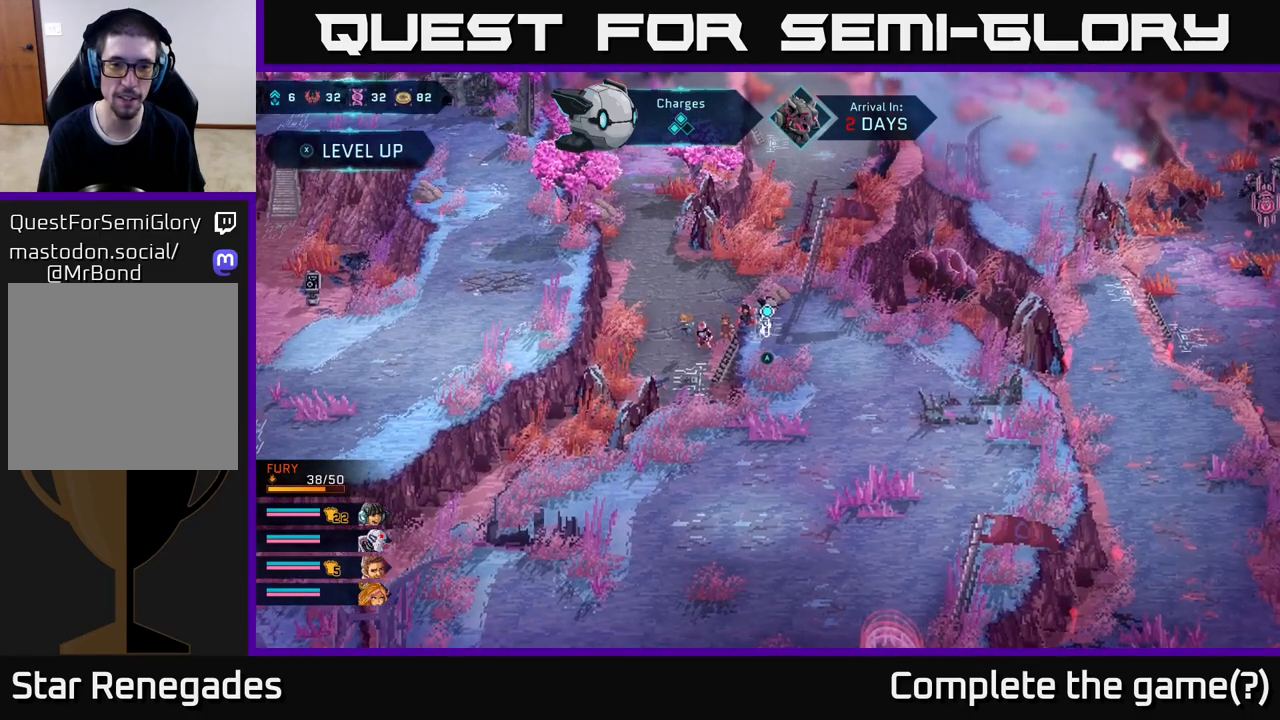
{"buttons": [], "left_stick": "down-right", "right_stick": "center", "events": [[33, "left_stick", "down-right"], [167, "left_stick", "right"], [300, "left_stick", "down-right"]]}
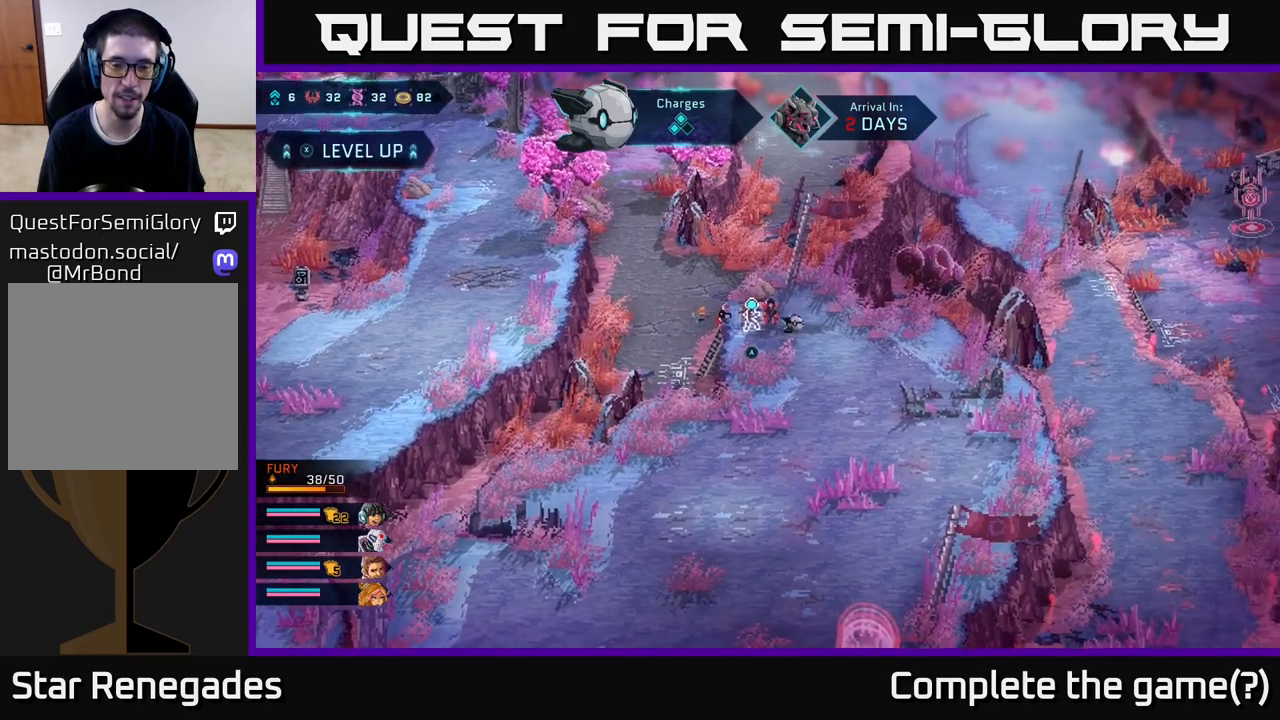
{"buttons": [], "left_stick": "down", "right_stick": "center", "events": [[183, "left_stick", "down"]]}
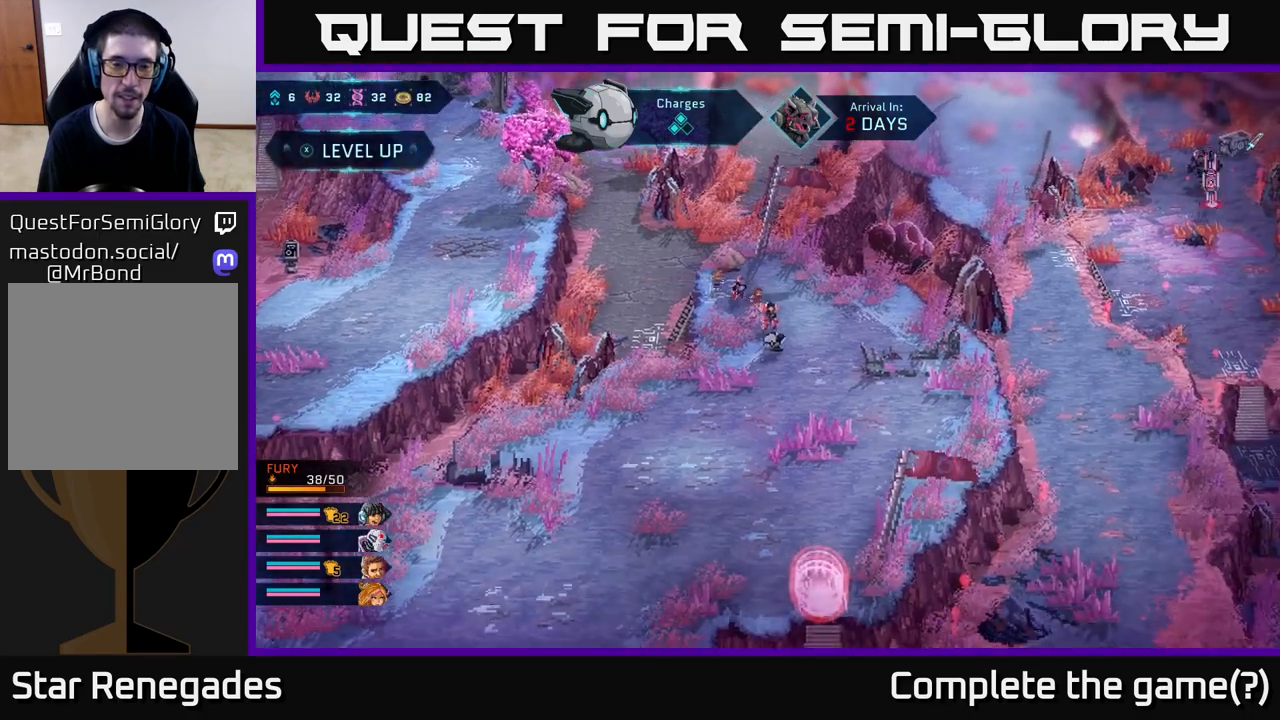
{"buttons": ["B"], "left_stick": "down-left", "right_stick": "center", "events": [[83, "B", "down"], [200, "left_stick", "down-left"]]}
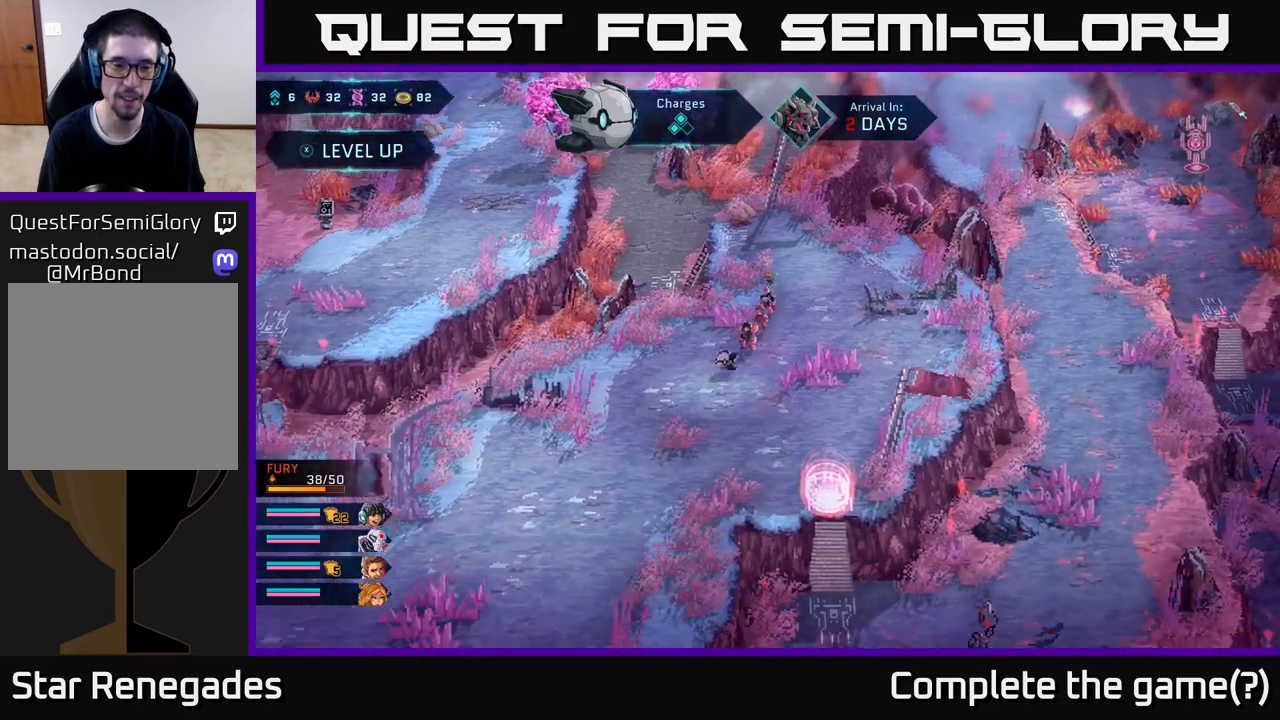
{"buttons": ["B"], "left_stick": "down-left", "right_stick": "center", "events": []}
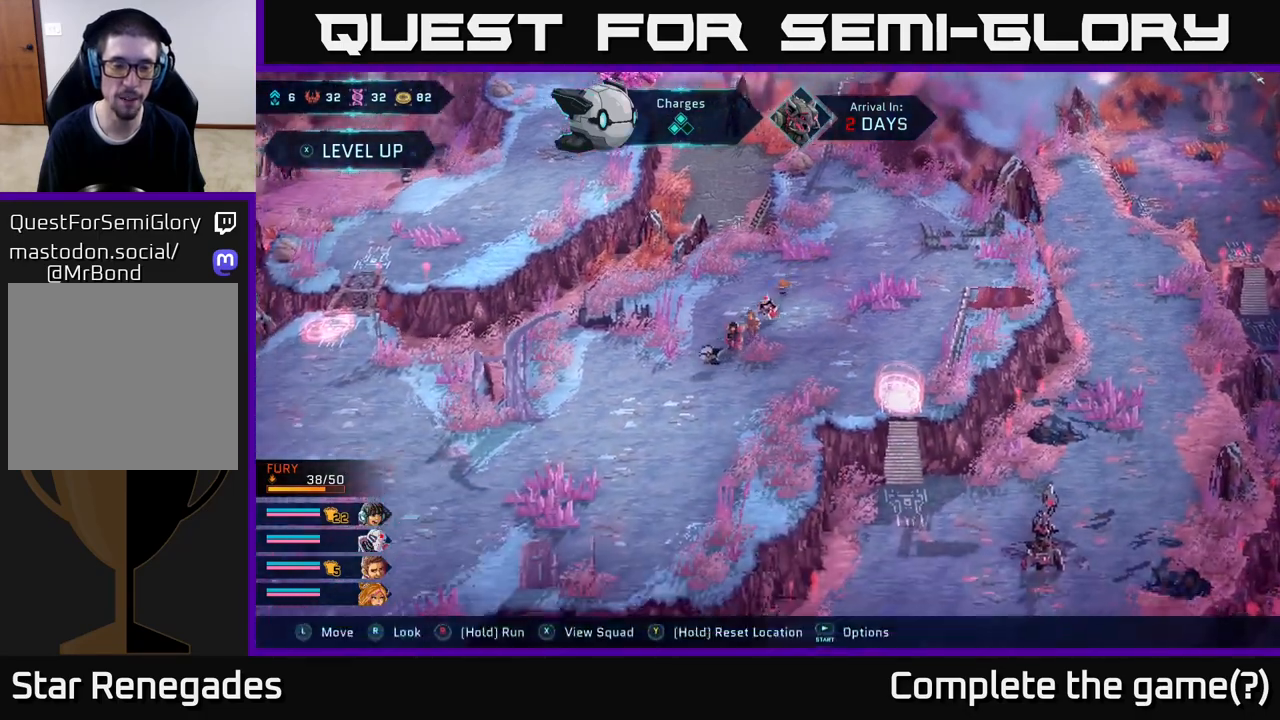
{"buttons": ["B"], "left_stick": "down-left", "right_stick": "center", "events": [[183, "left_stick", "down"], [333, "left_stick", "down-left"]]}
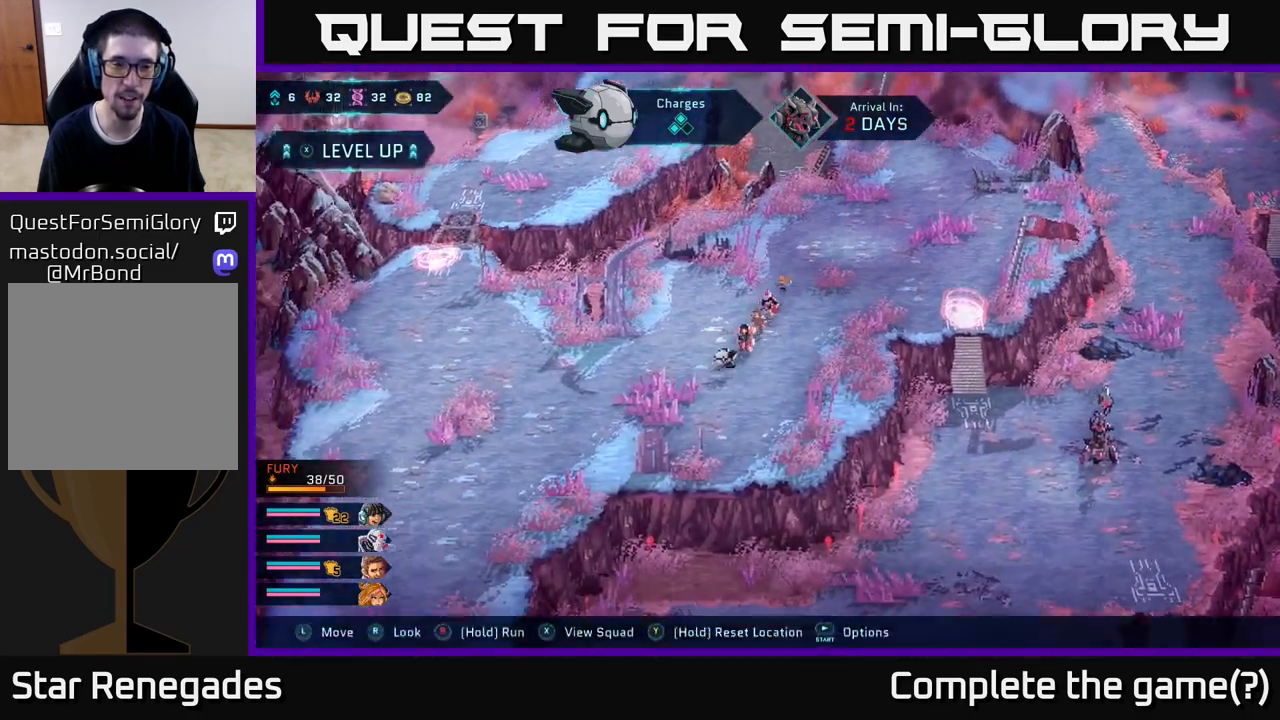
{"buttons": ["B"], "left_stick": "down-left", "right_stick": "center", "events": [[100, "left_stick", "up-left"], [250, "left_stick", "down-left"]]}
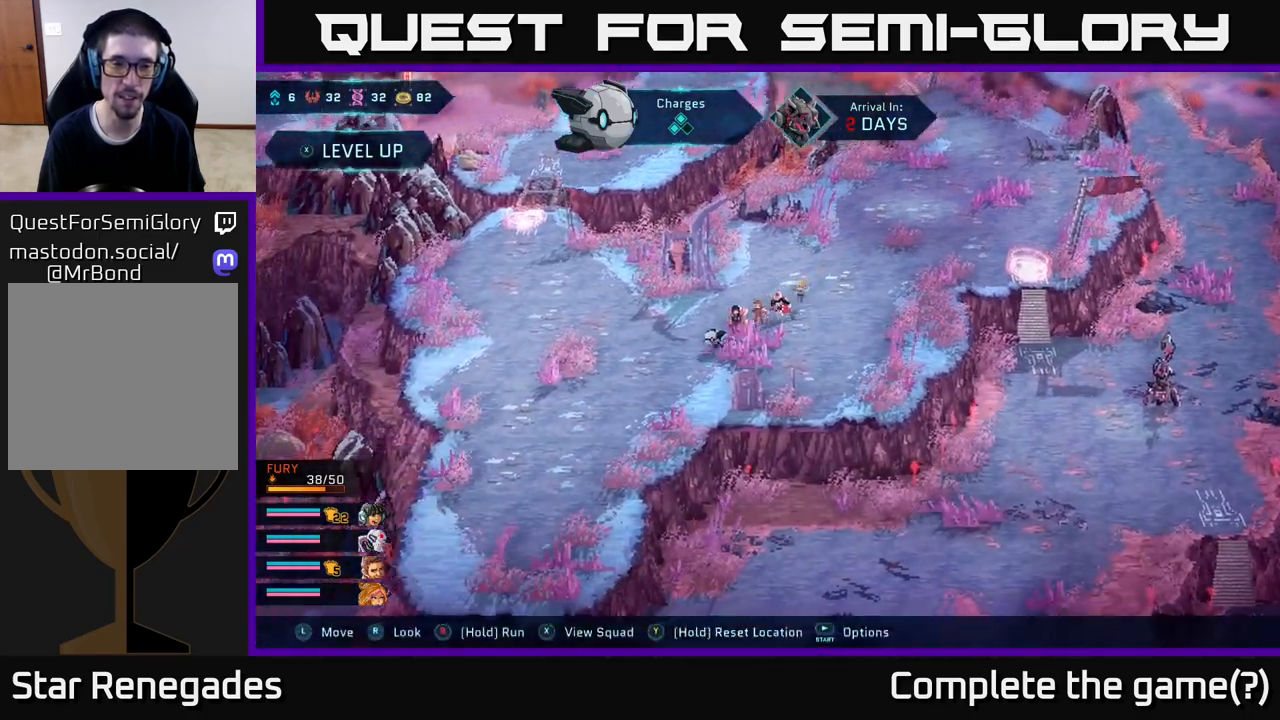
{"buttons": ["B"], "left_stick": "down-left", "right_stick": "center", "events": []}
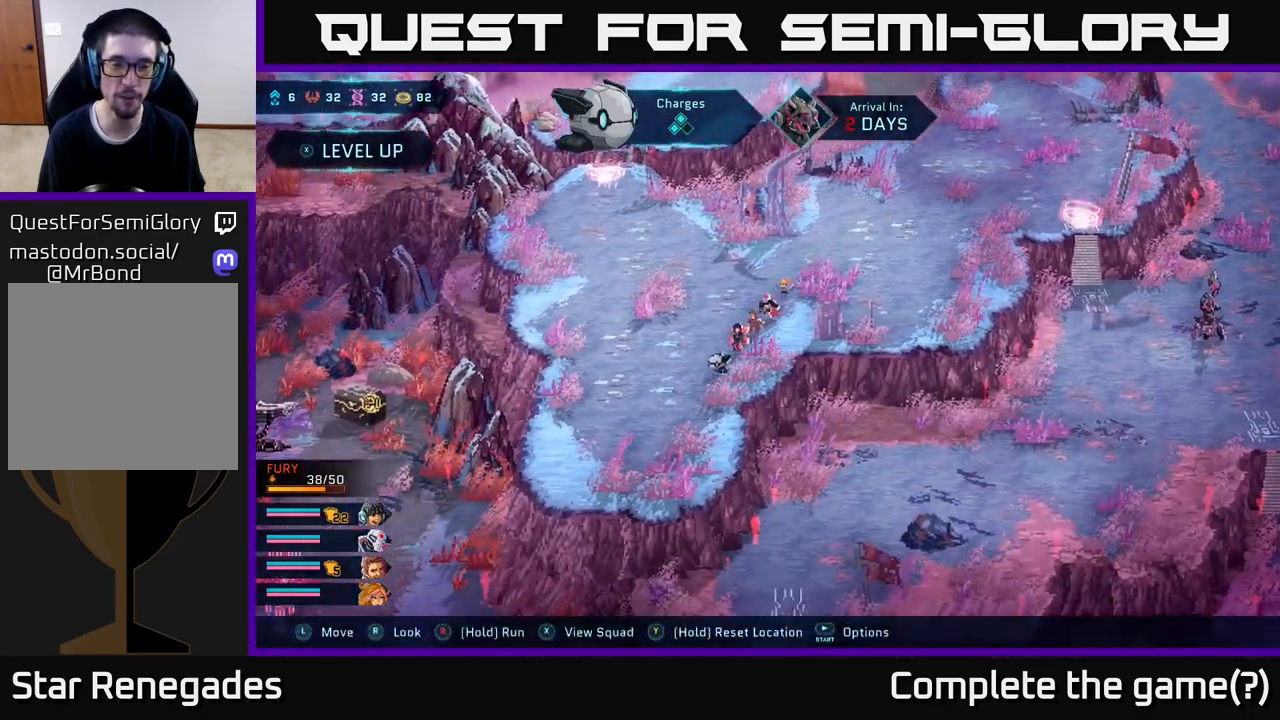
{"buttons": ["B"], "left_stick": "up", "right_stick": "center", "events": [[67, "left_stick", "down"], [300, "left_stick", "down-left"], [450, "left_stick", "up-left"], [500, "left_stick", "up"]]}
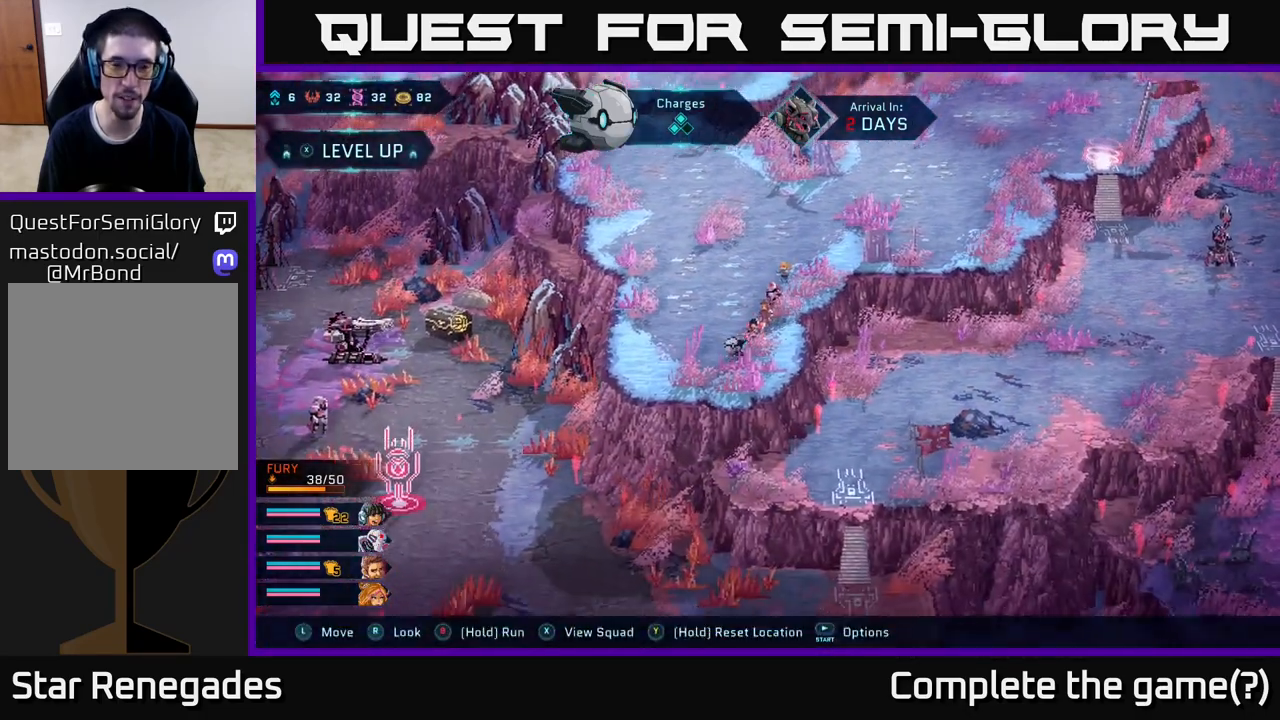
{"buttons": ["B"], "left_stick": "up-right", "right_stick": "center", "events": [[367, "left_stick", "up-right"]]}
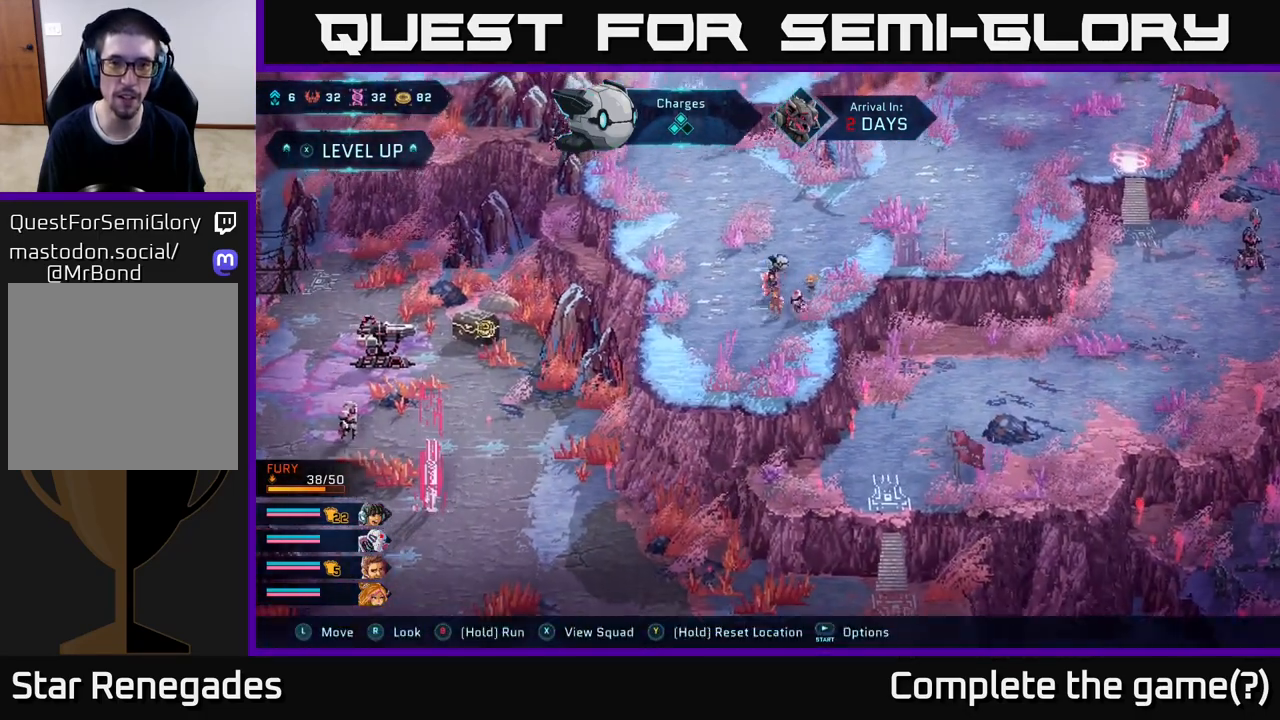
{"buttons": ["B"], "left_stick": "down-right", "right_stick": "center", "events": [[367, "left_stick", "right"], [500, "left_stick", "down-right"]]}
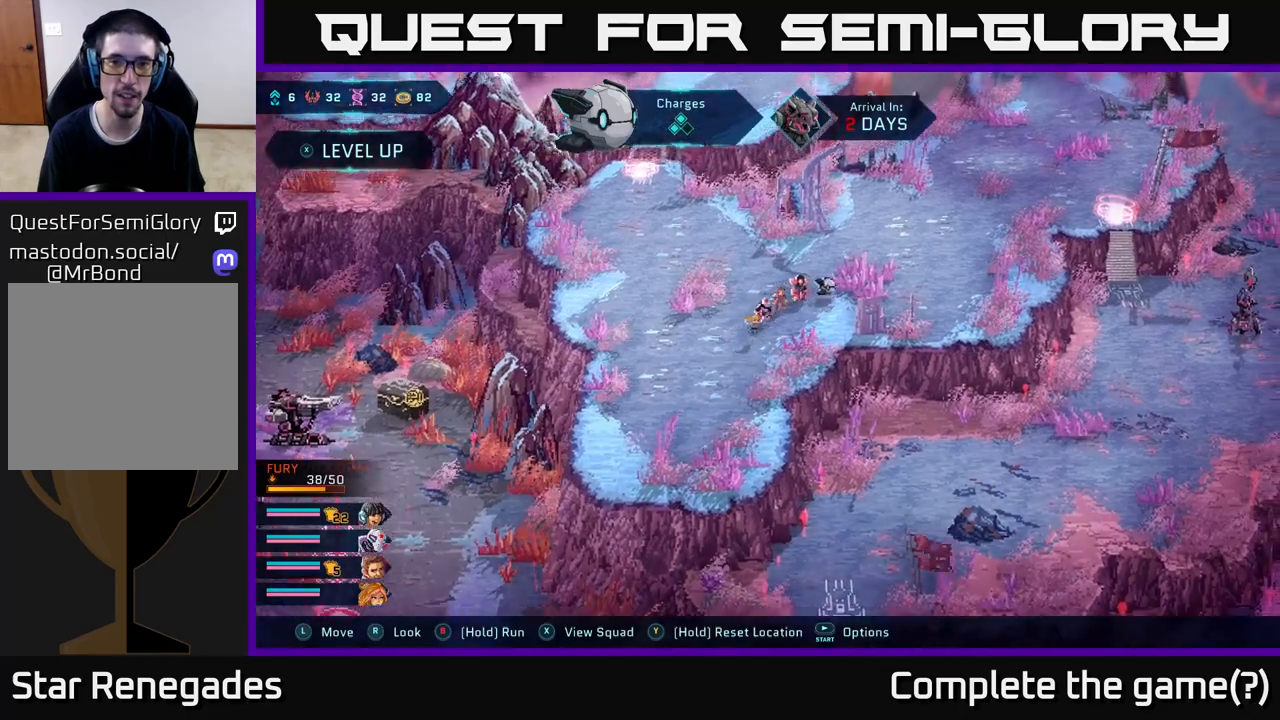
{"buttons": [], "left_stick": "center", "right_stick": "center", "events": [[217, "left_stick", "center"], [333, "B", "up"]]}
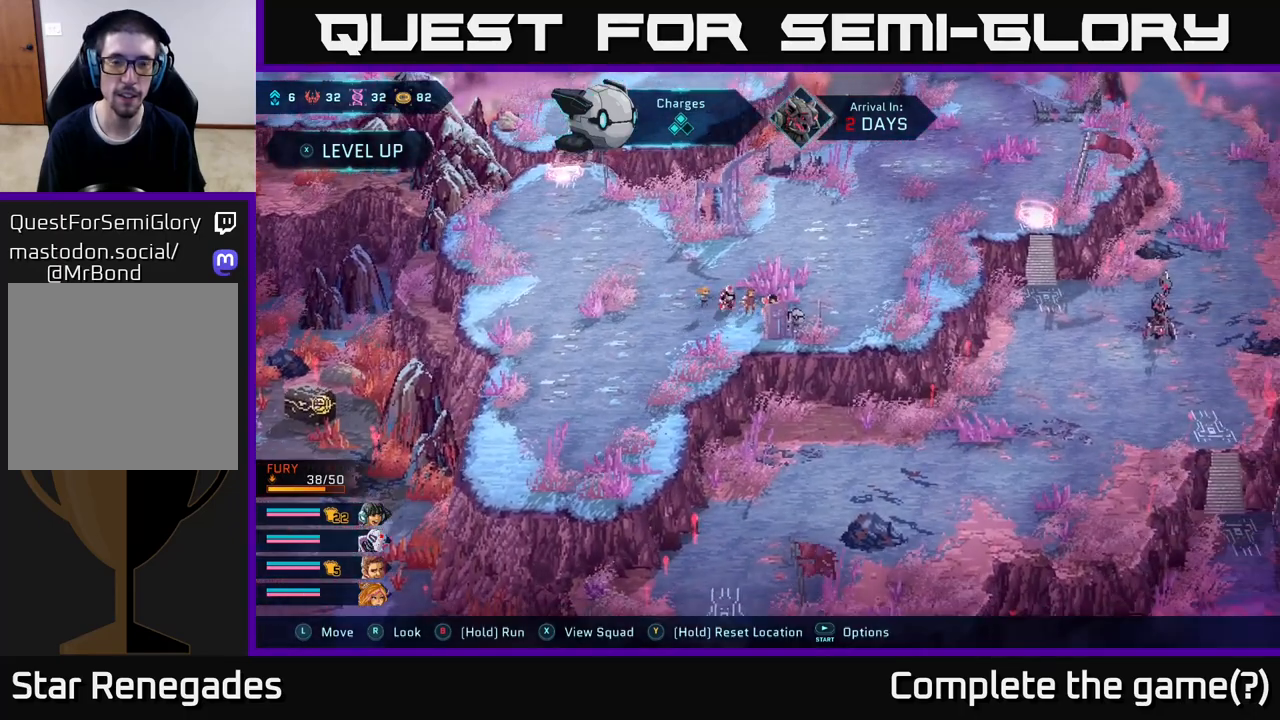
{"buttons": [], "left_stick": "up", "right_stick": "center", "events": [[50, "left_stick", "up"]]}
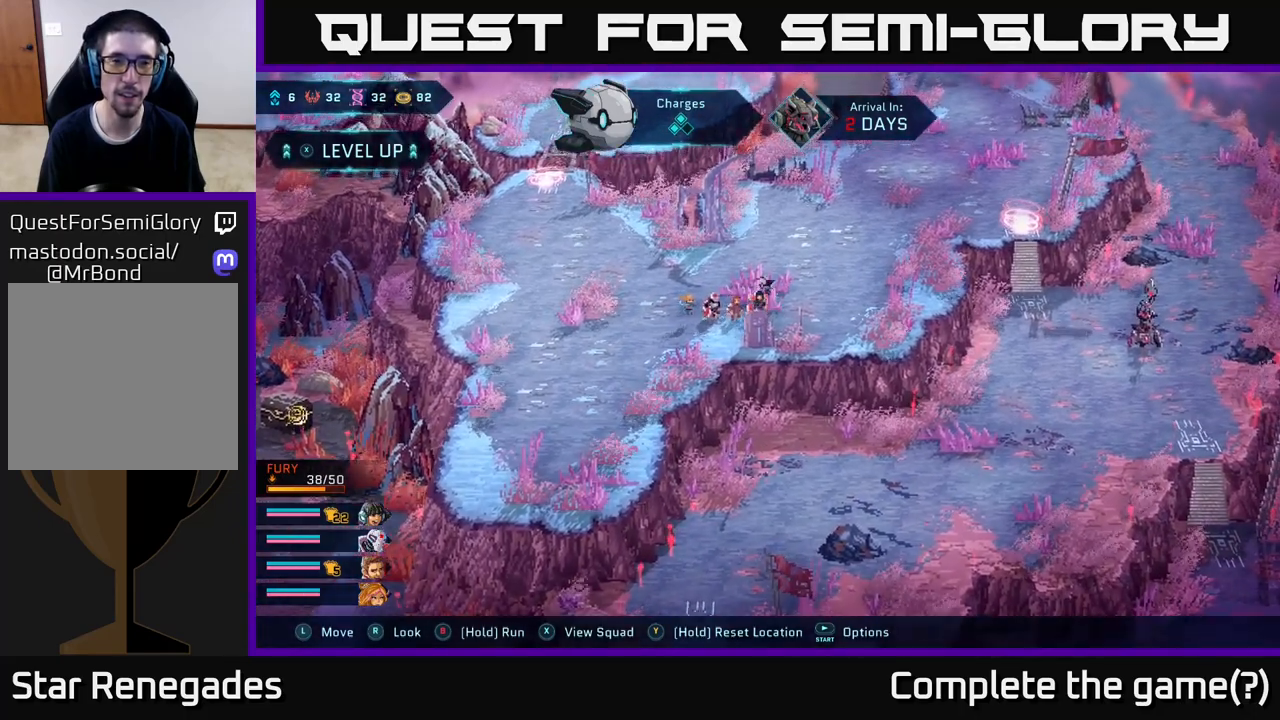
{"buttons": [], "left_stick": "up-right", "right_stick": "center", "events": [[33, "left_stick", "center"], [217, "left_stick", "right"], [433, "left_stick", "up-right"]]}
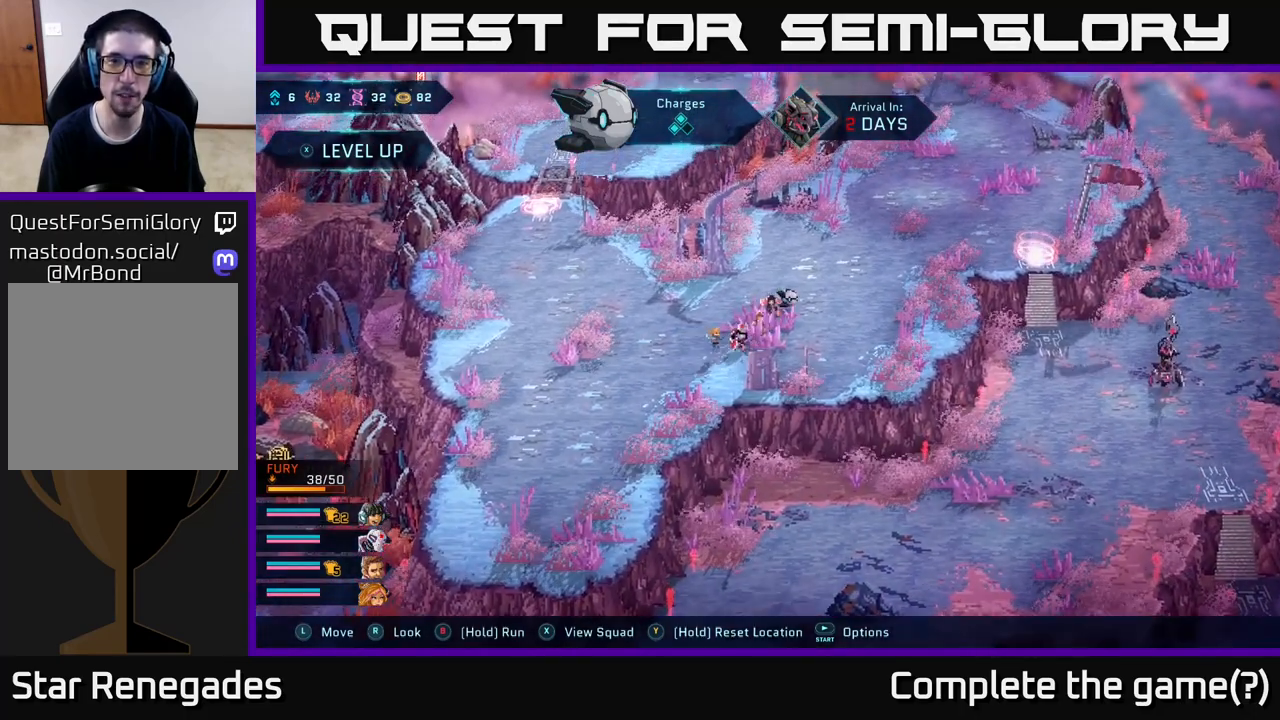
{"buttons": [], "left_stick": "center", "right_stick": "center", "events": [[300, "left_stick", "center"]]}
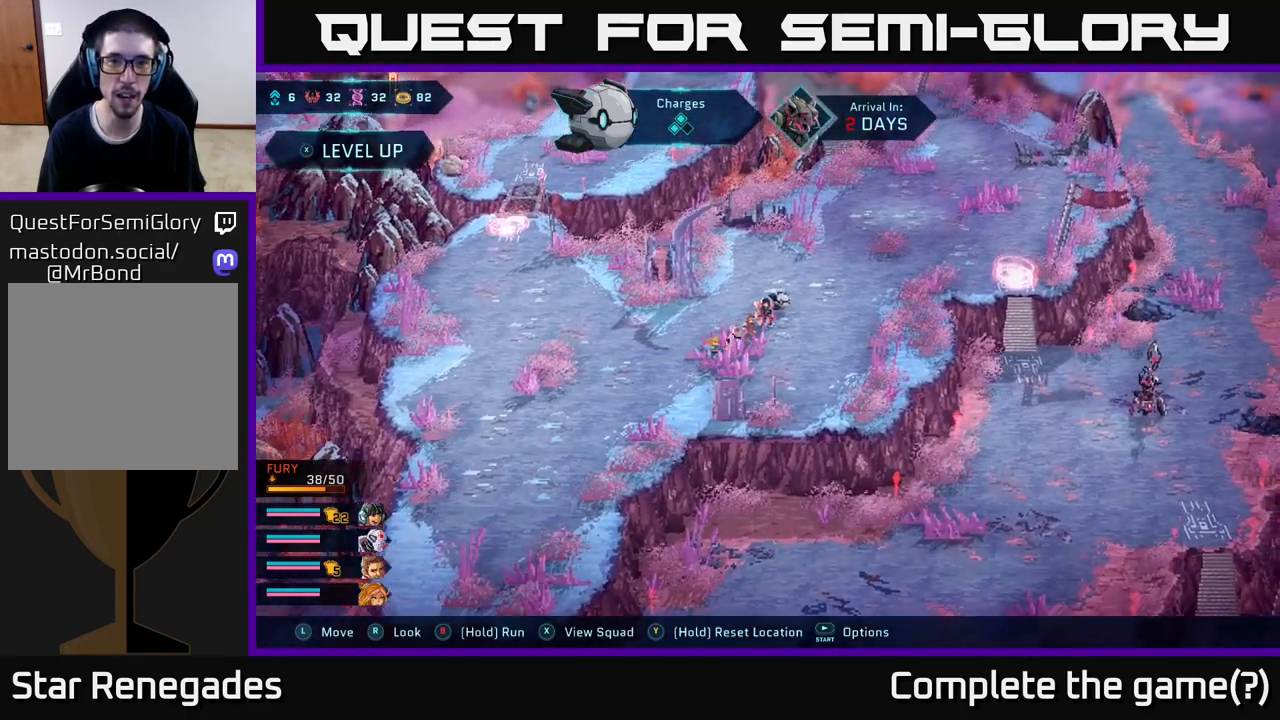
{"buttons": [], "left_stick": "center", "right_stick": "up-left", "events": [[33, "right_stick", "up-right"], [300, "right_stick", "up"], [400, "right_stick", "up-left"]]}
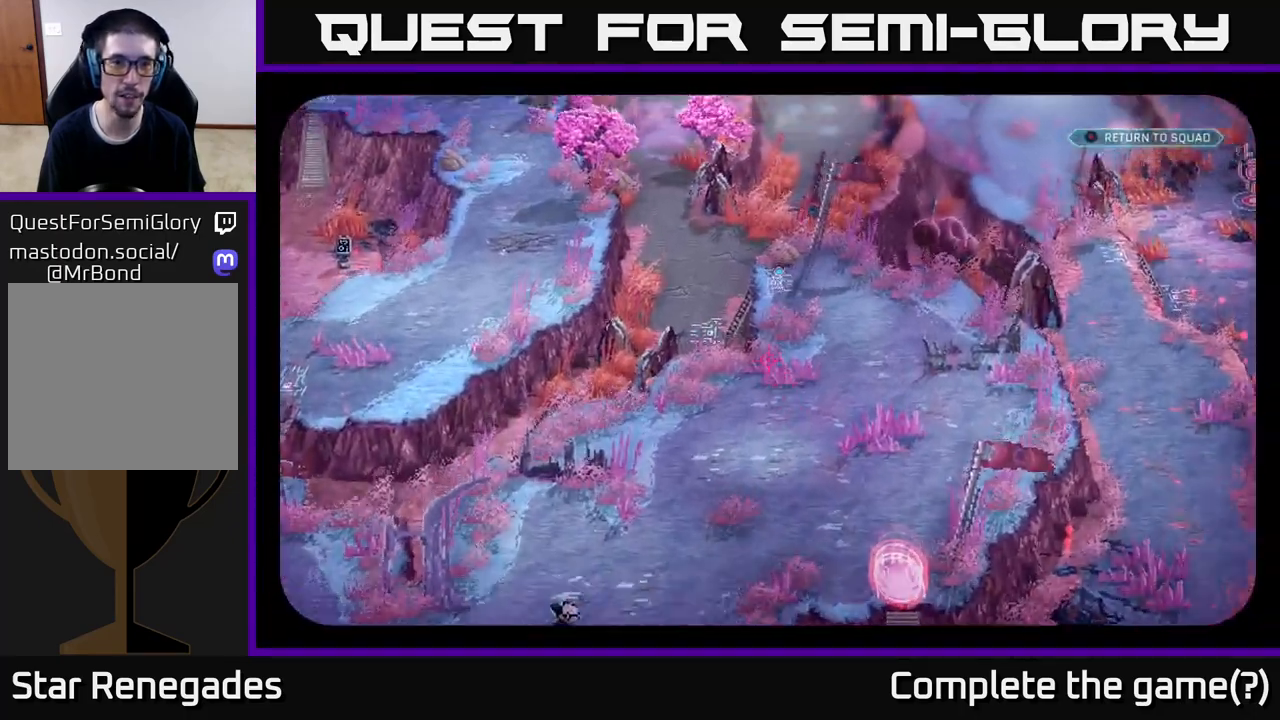
{"buttons": [], "left_stick": "center", "right_stick": "center", "events": [[200, "right_stick", "left"], [433, "right_stick", "center"]]}
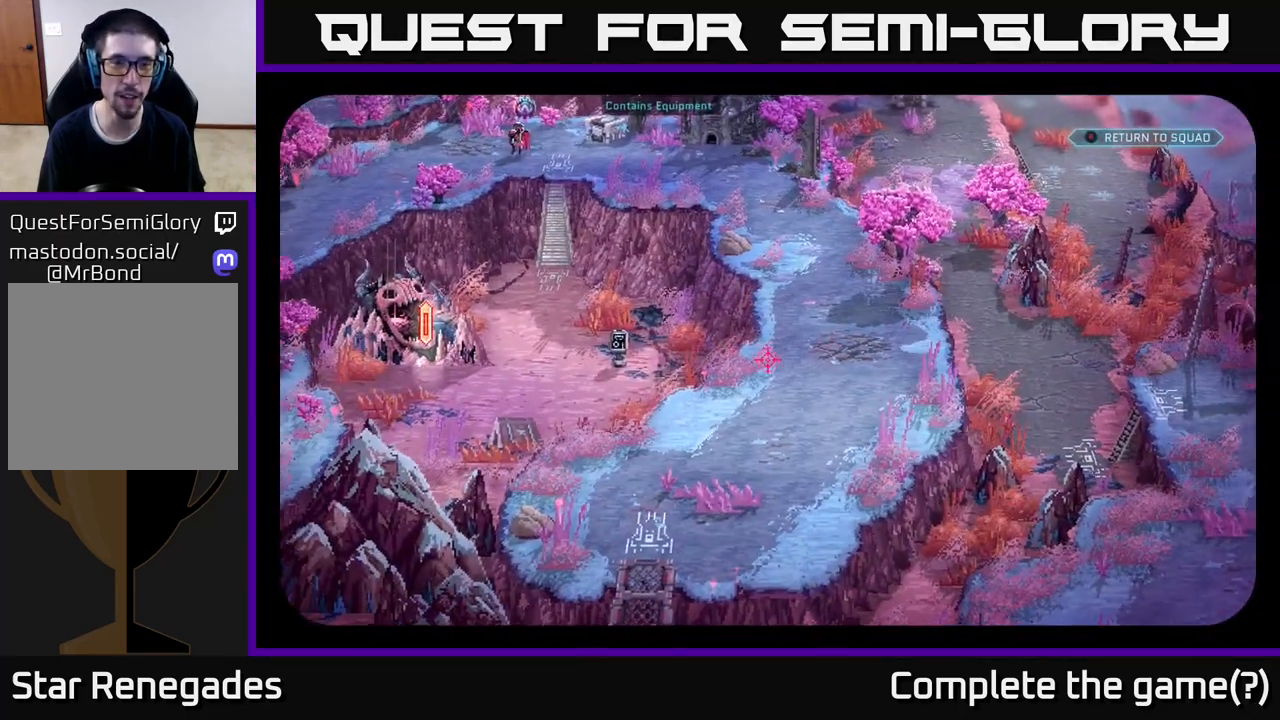
{"buttons": [], "left_stick": "center", "right_stick": "up-left", "events": [[333, "right_stick", "up-left"]]}
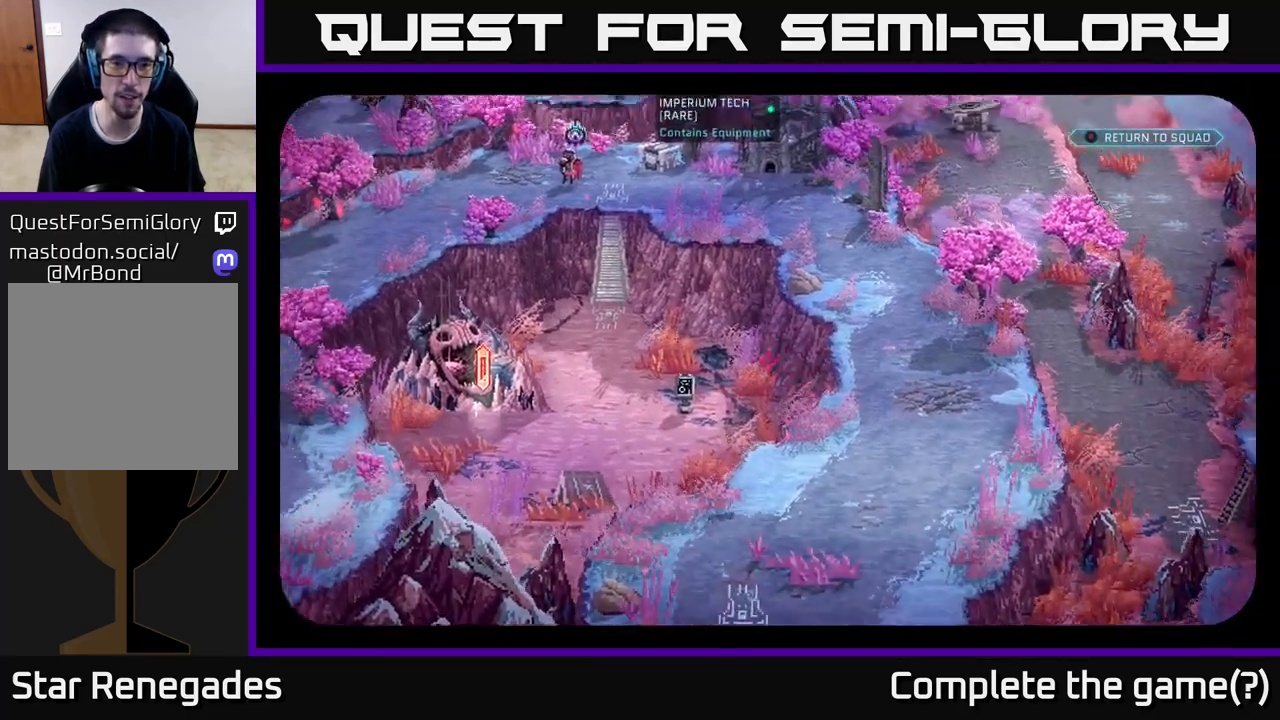
{"buttons": [], "left_stick": "center", "right_stick": "center", "events": [[400, "right_stick", "center"]]}
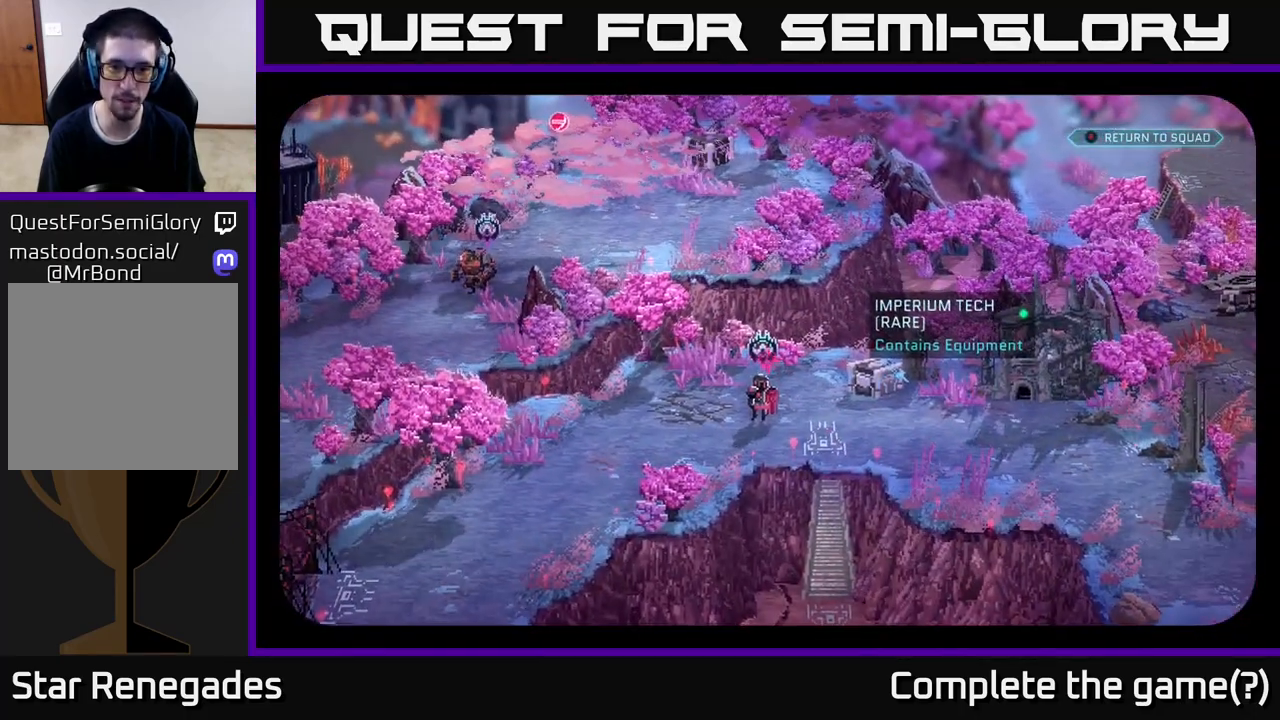
{"buttons": [], "left_stick": "center", "right_stick": "down", "events": [[433, "right_stick", "down"]]}
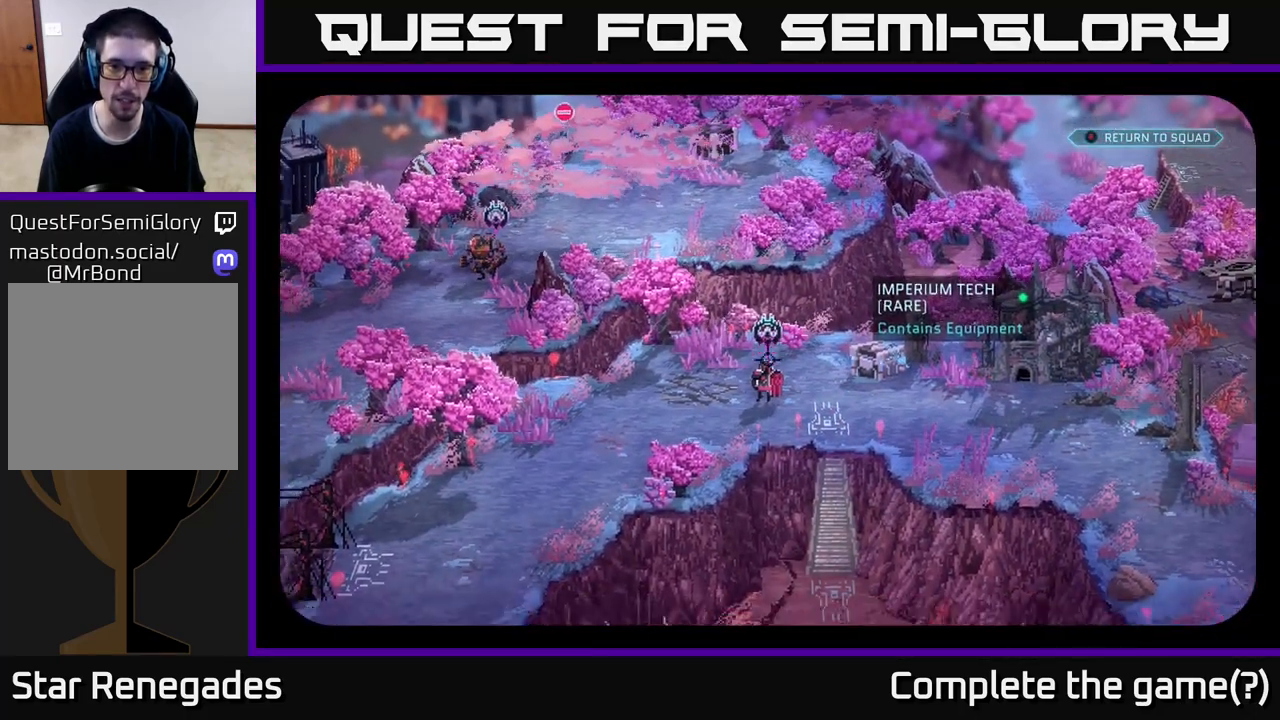
{"buttons": [], "left_stick": "center", "right_stick": "center", "events": [[50, "right_stick", "center"], [383, "right_stick", "up"], [433, "right_stick", "center"]]}